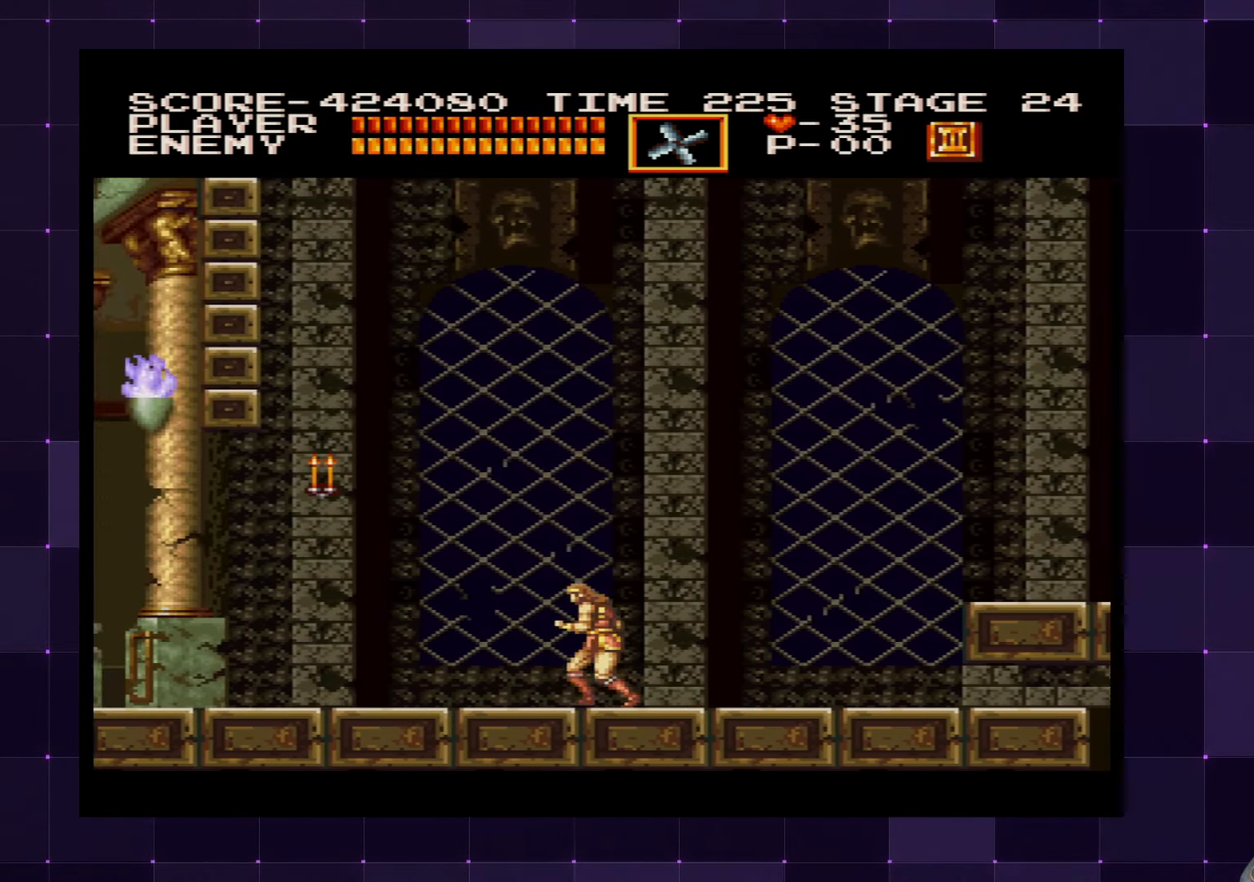
Gameplay with a controller (PlayStation layout); each line is a JSON object with the inputs held at the frame after it. "events" lists button and stick changes between this image and that frame as [ms after this image, input, new state], when the widget could be followed in between. Not read: L3 R3.
{"buttons": ["DPAD_LEFT"], "left_stick": "center", "right_stick": "center", "events": [[84, "CROSS", "down"], [184, "SQUARE", "down"], [234, "CROSS", "up"], [284, "SQUARE", "up"]]}
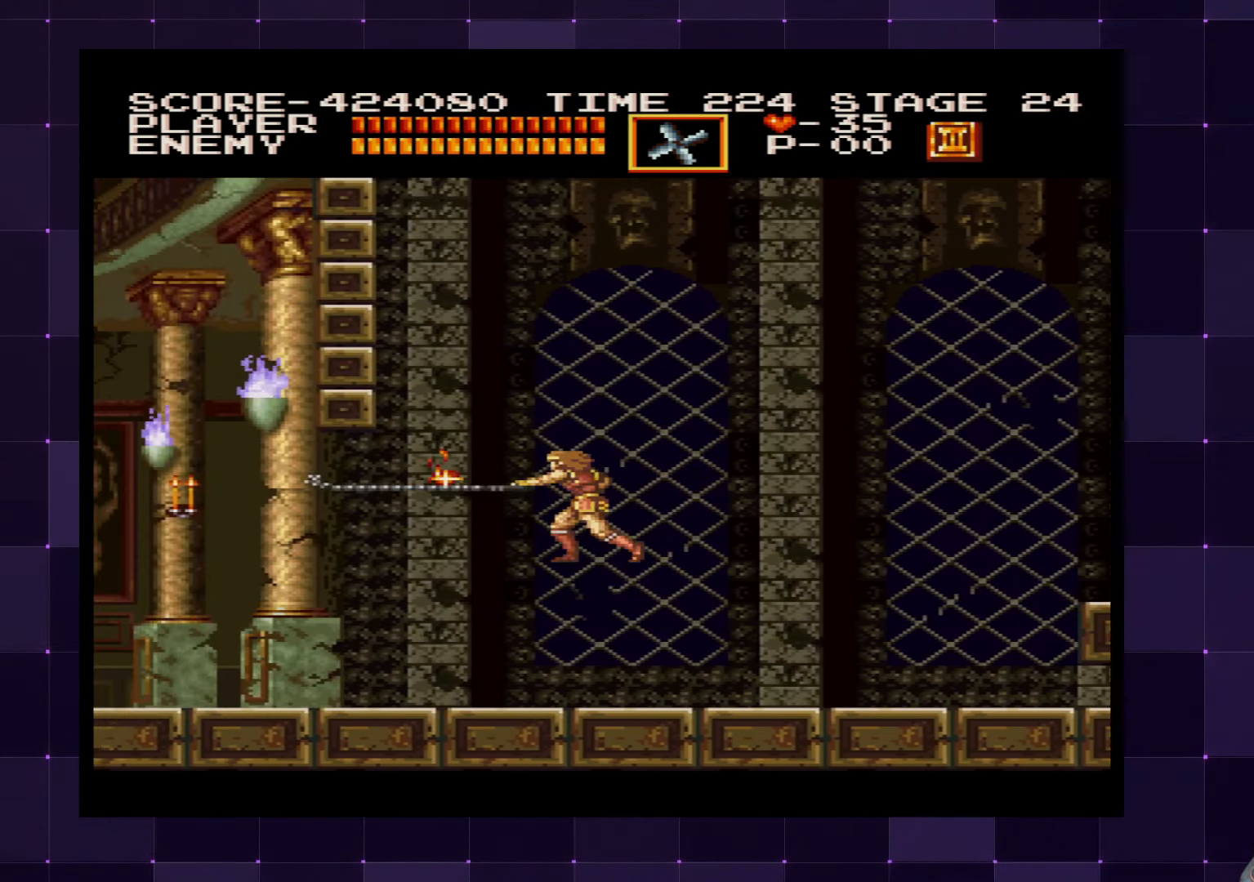
{"buttons": ["DPAD_LEFT"], "left_stick": "center", "right_stick": "center", "events": [[350, "CROSS", "down"], [484, "CROSS", "up"]]}
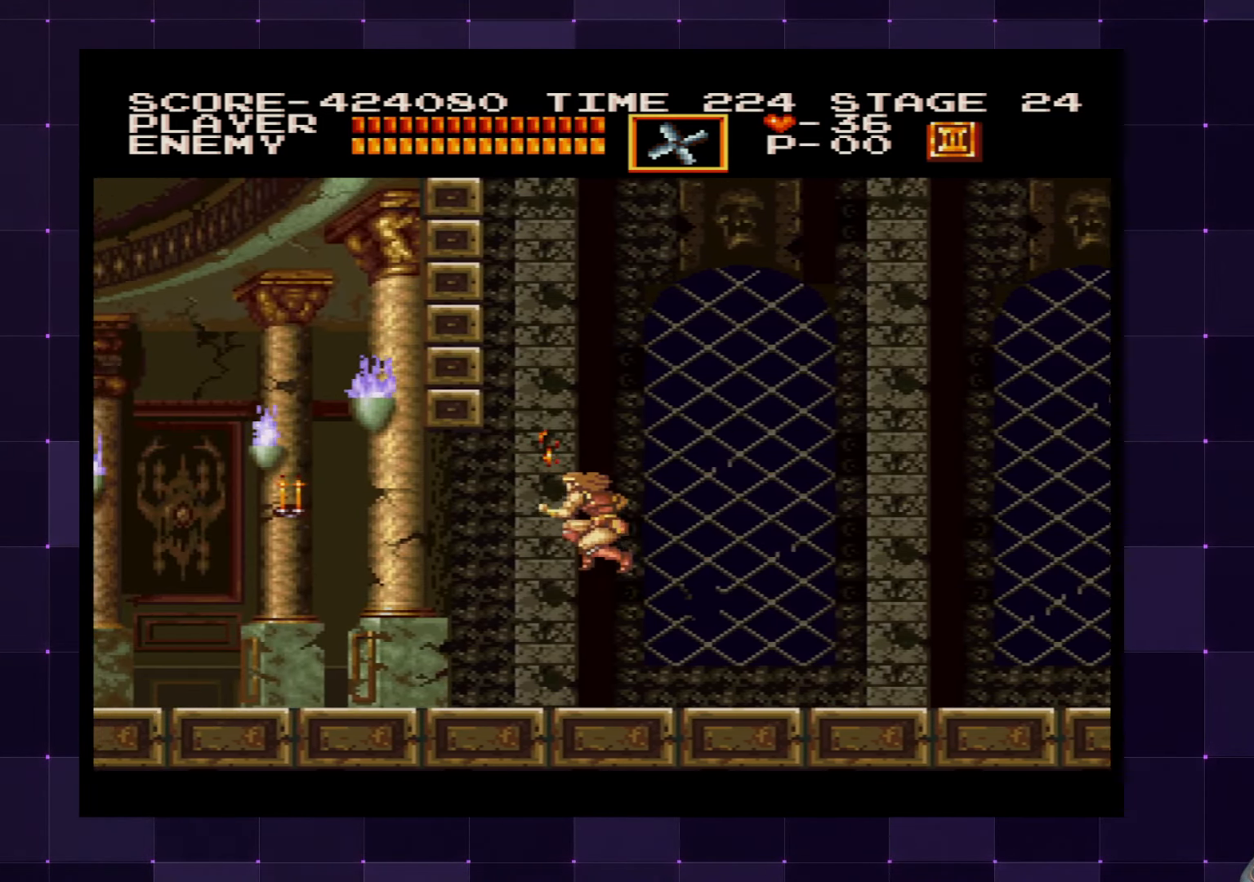
{"buttons": ["DPAD_LEFT"], "left_stick": "center", "right_stick": "center", "events": [[100, "SQUARE", "down"], [217, "SQUARE", "up"]]}
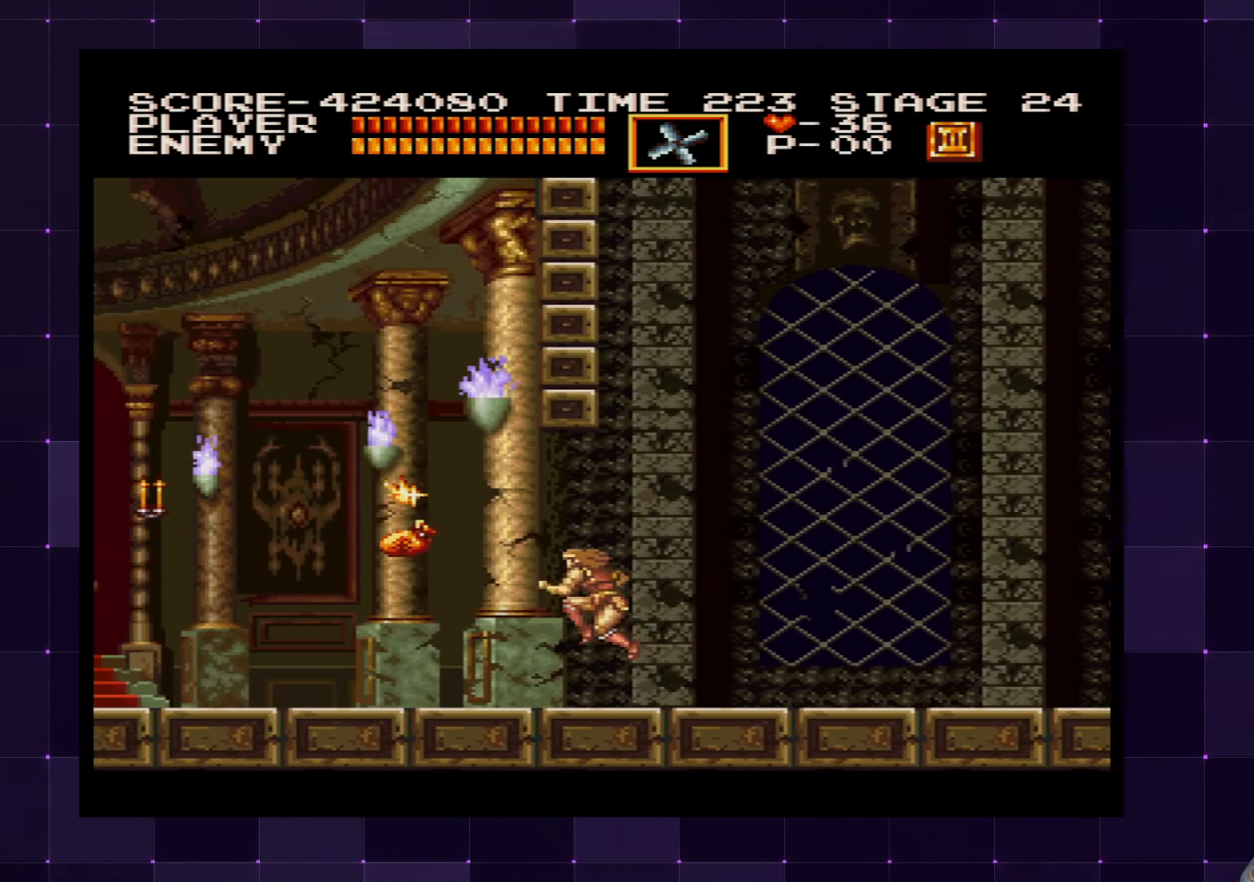
{"buttons": ["DPAD_LEFT"], "left_stick": "center", "right_stick": "center", "events": []}
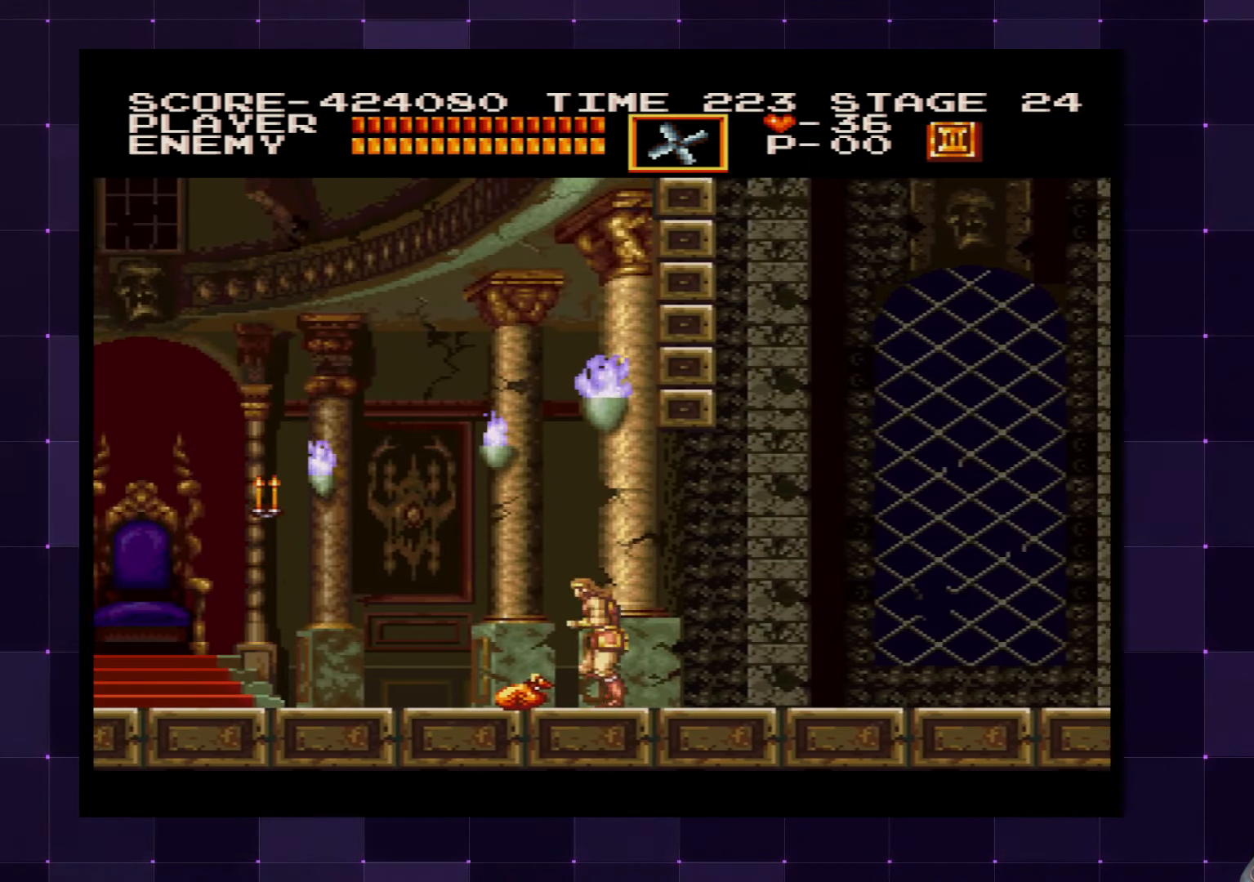
{"buttons": [], "left_stick": "center", "right_stick": "center", "events": [[350, "DPAD_LEFT", "up"]]}
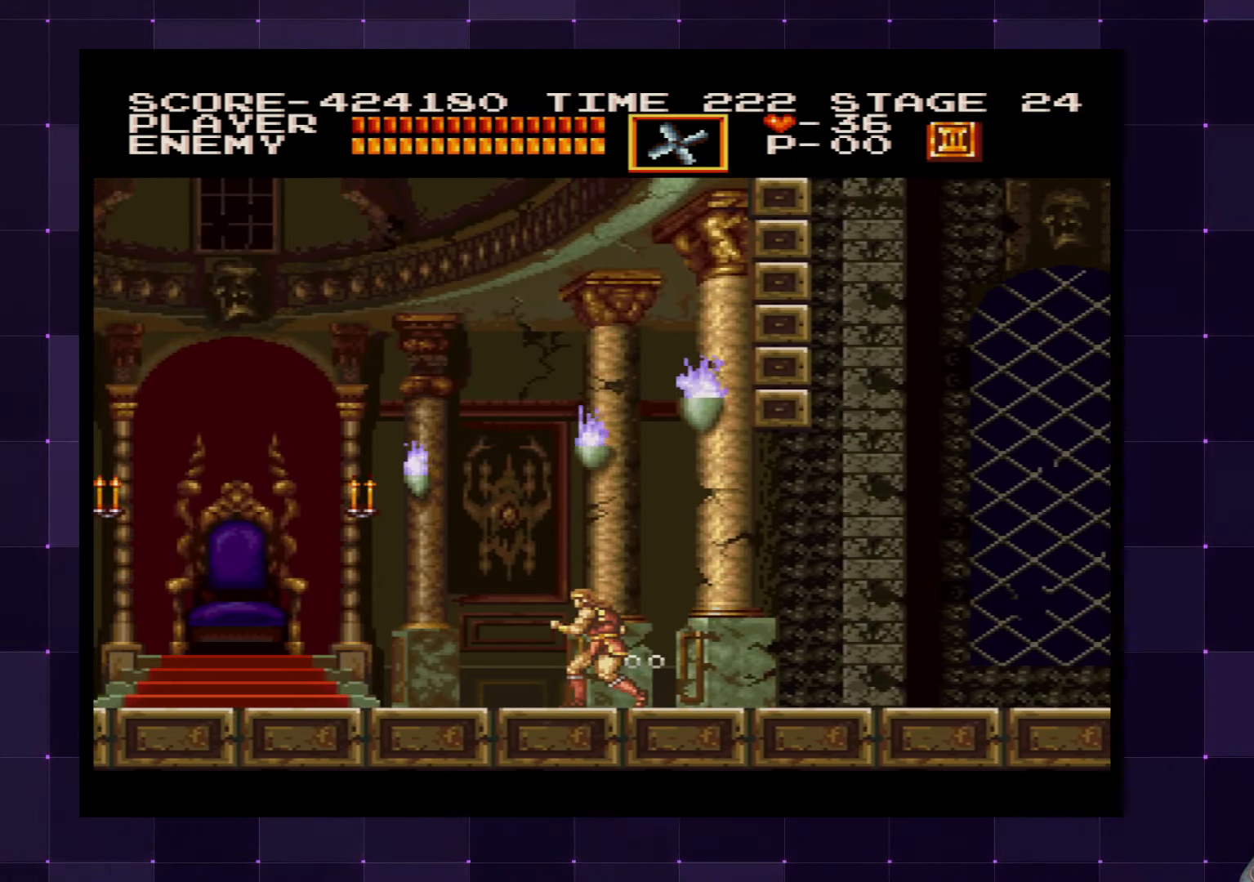
{"buttons": ["DPAD_RIGHT"], "left_stick": "center", "right_stick": "center", "events": [[233, "DPAD_RIGHT", "down"]]}
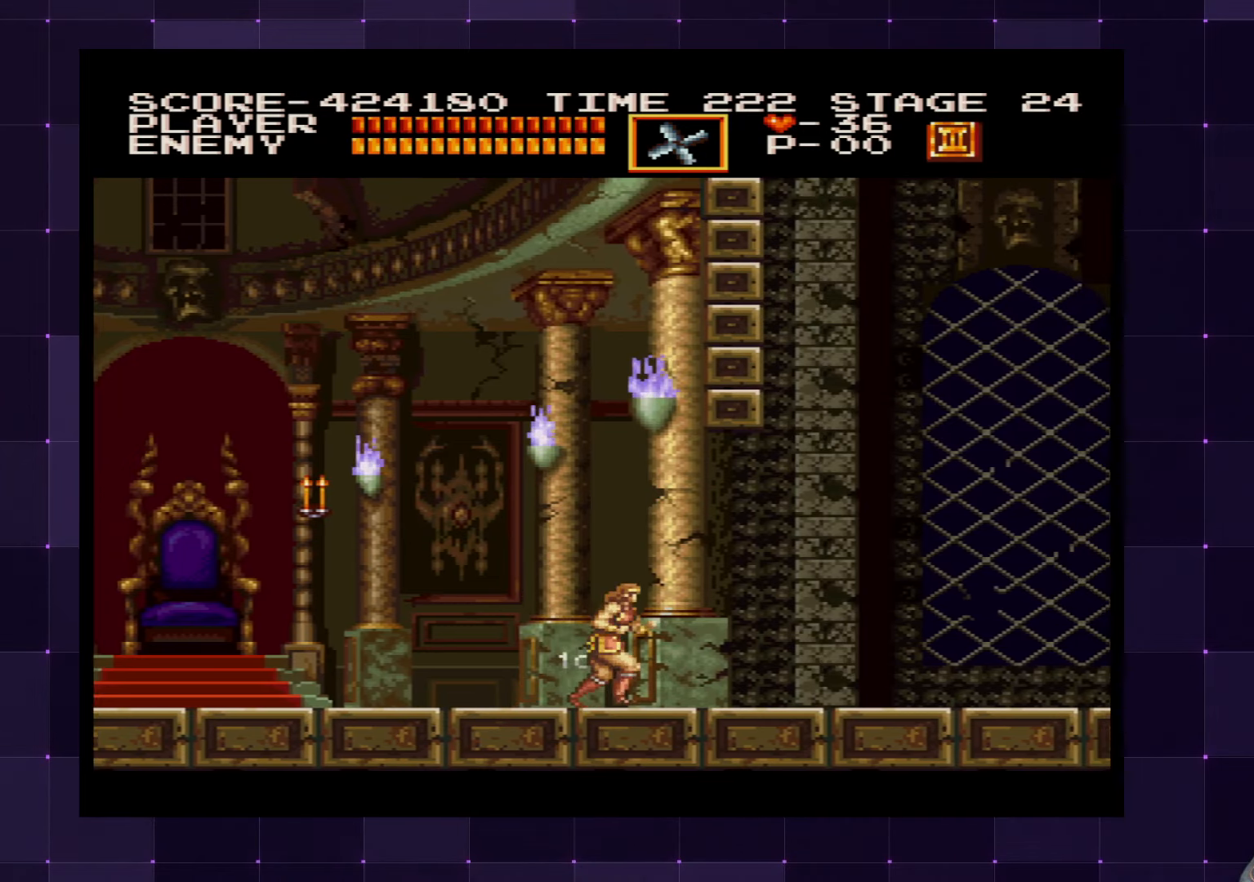
{"buttons": ["DPAD_RIGHT"], "left_stick": "center", "right_stick": "center", "events": []}
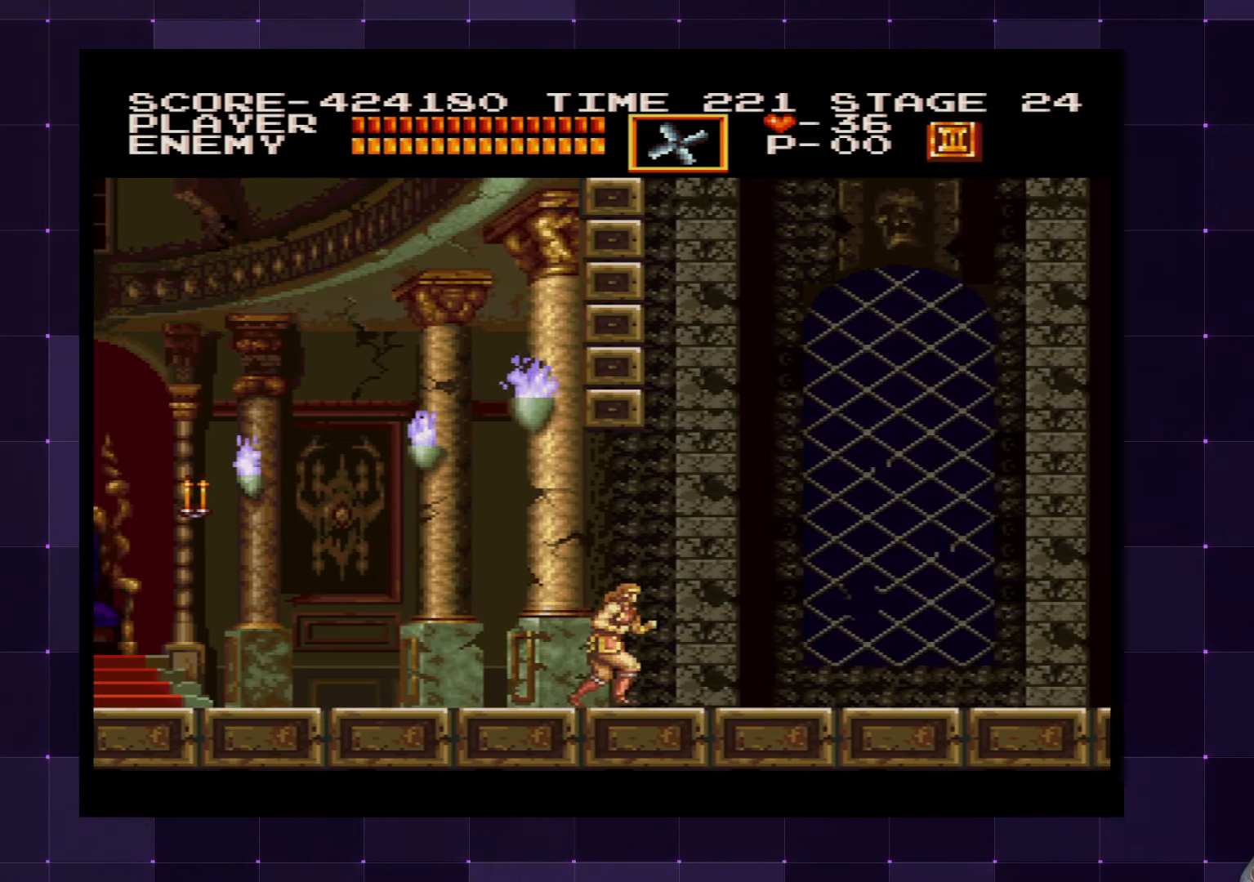
{"buttons": ["DPAD_RIGHT"], "left_stick": "center", "right_stick": "center", "events": []}
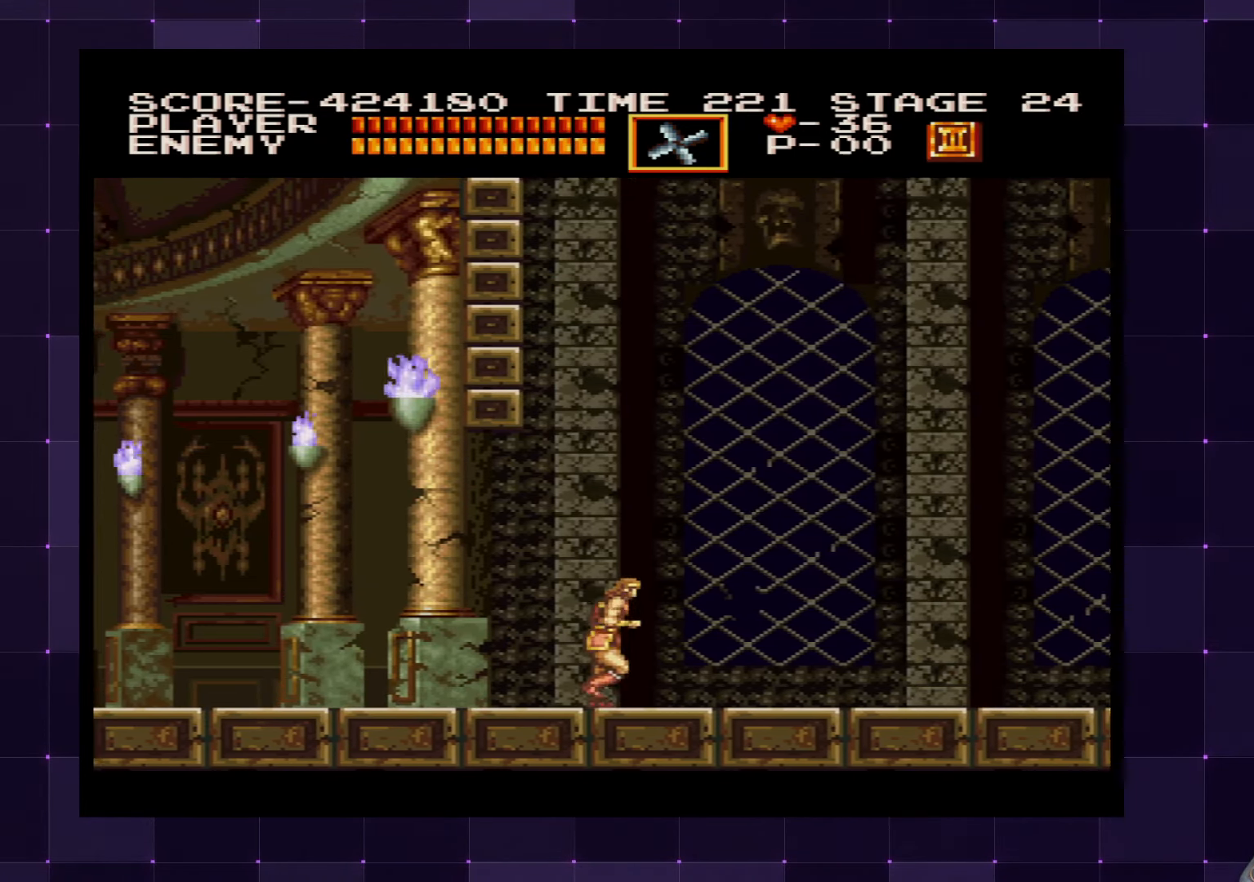
{"buttons": ["DPAD_RIGHT"], "left_stick": "center", "right_stick": "center", "events": []}
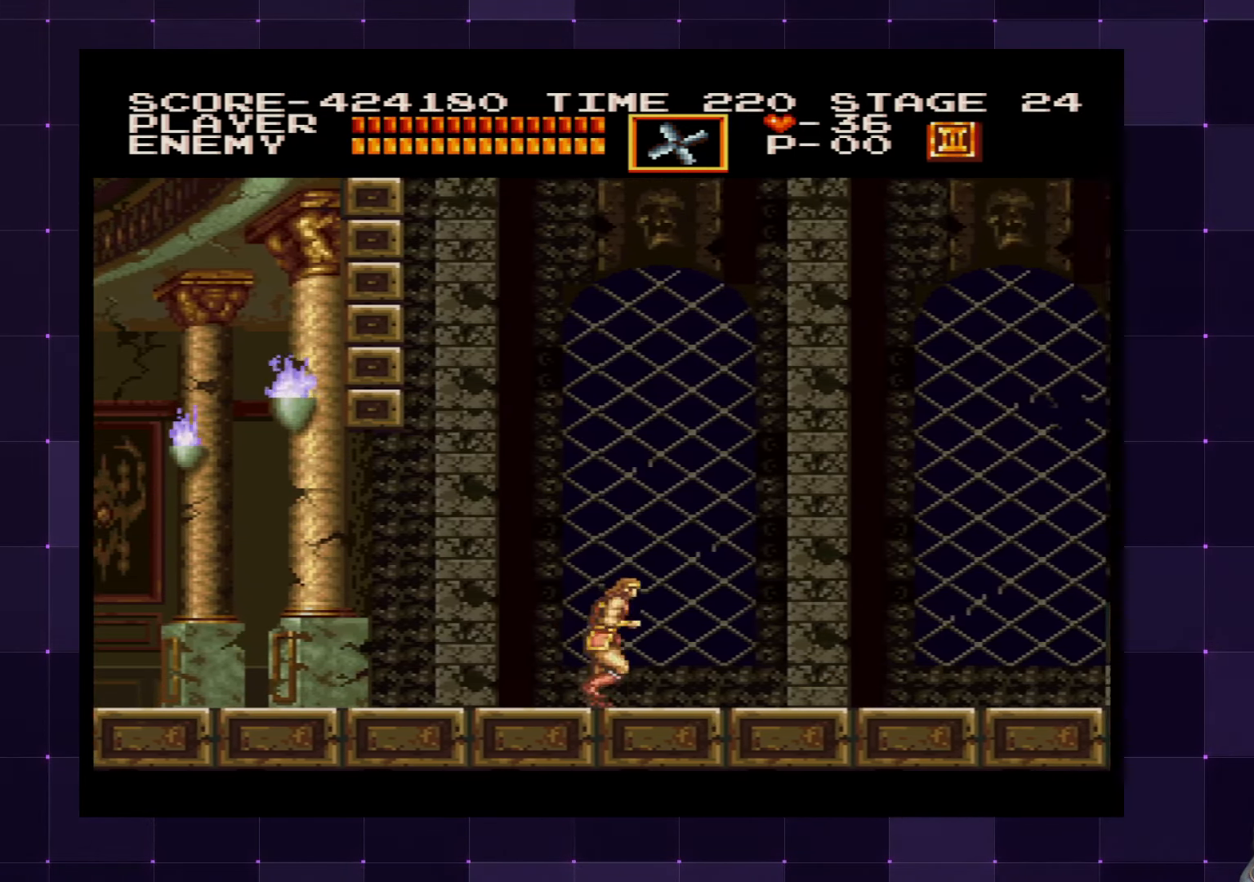
{"buttons": ["DPAD_RIGHT"], "left_stick": "center", "right_stick": "center", "events": []}
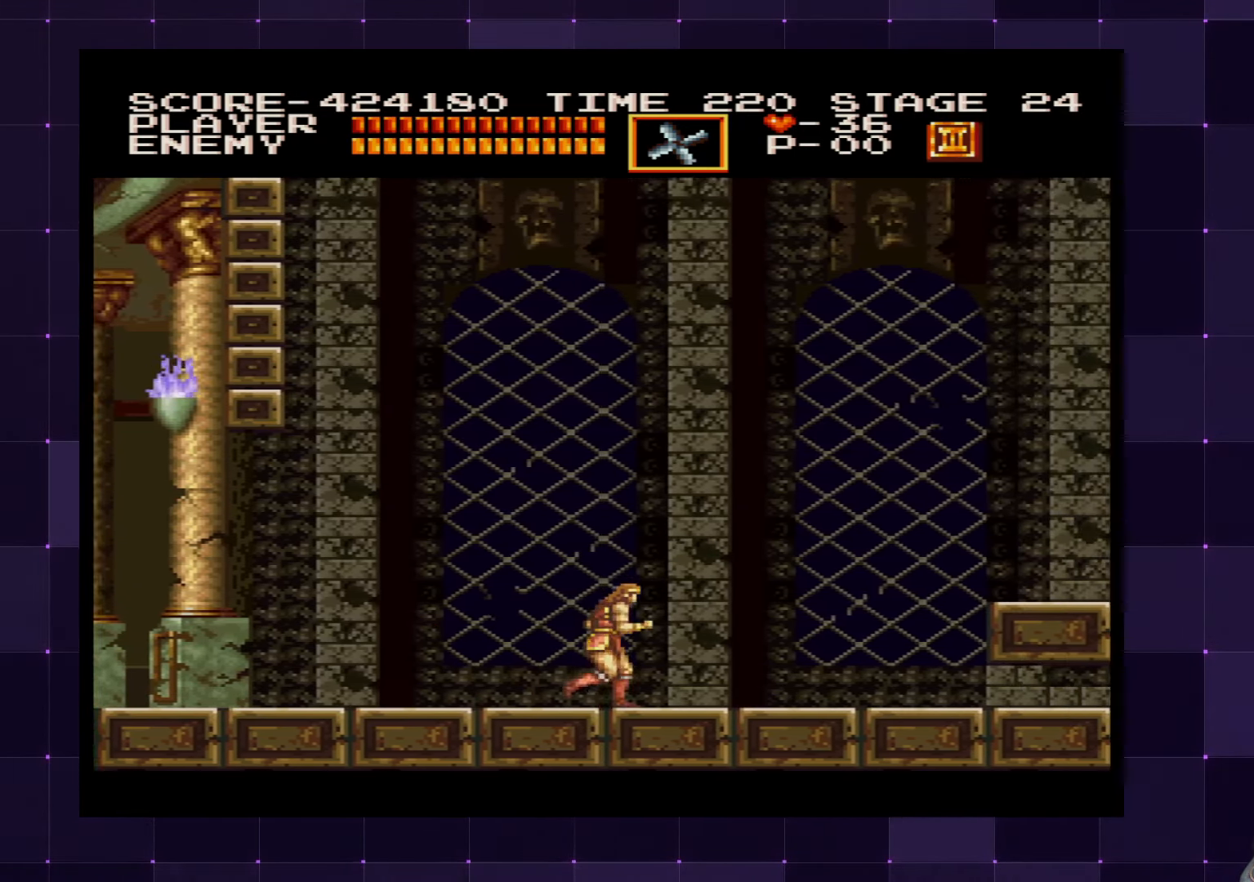
{"buttons": ["DPAD_RIGHT"], "left_stick": "center", "right_stick": "center", "events": []}
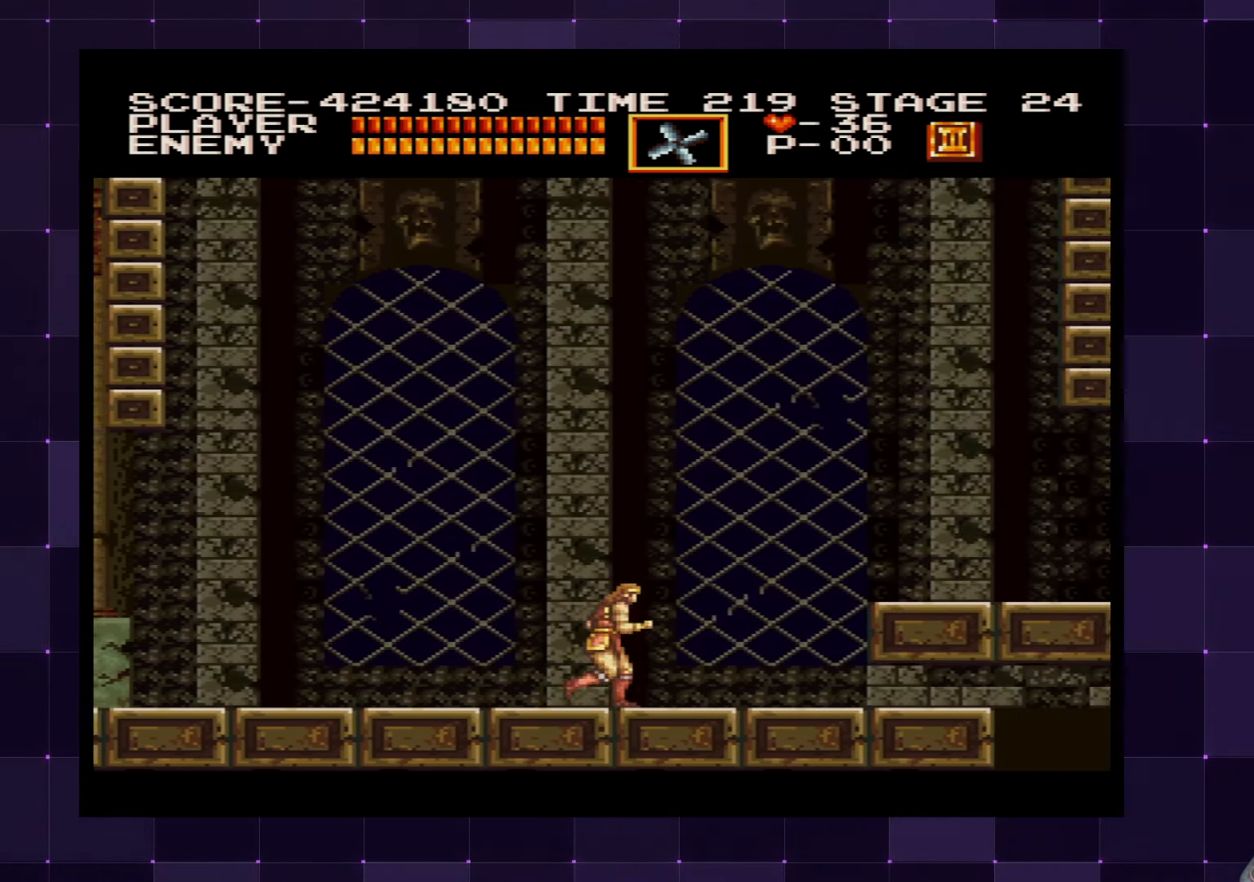
{"buttons": ["CROSS", "DPAD_RIGHT"], "left_stick": "center", "right_stick": "center", "events": [[433, "CROSS", "down"]]}
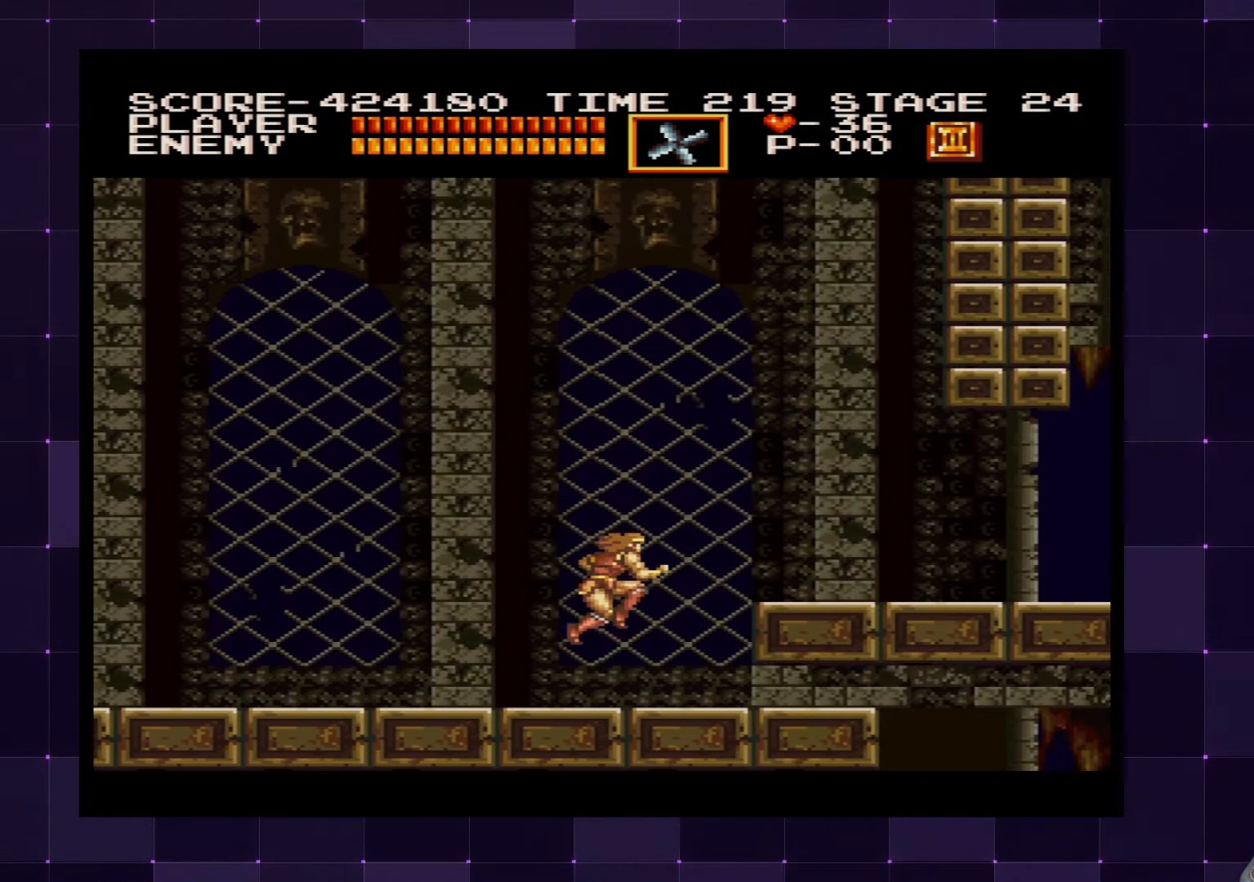
{"buttons": ["DPAD_RIGHT"], "left_stick": "center", "right_stick": "center", "events": [[50, "CROSS", "up"]]}
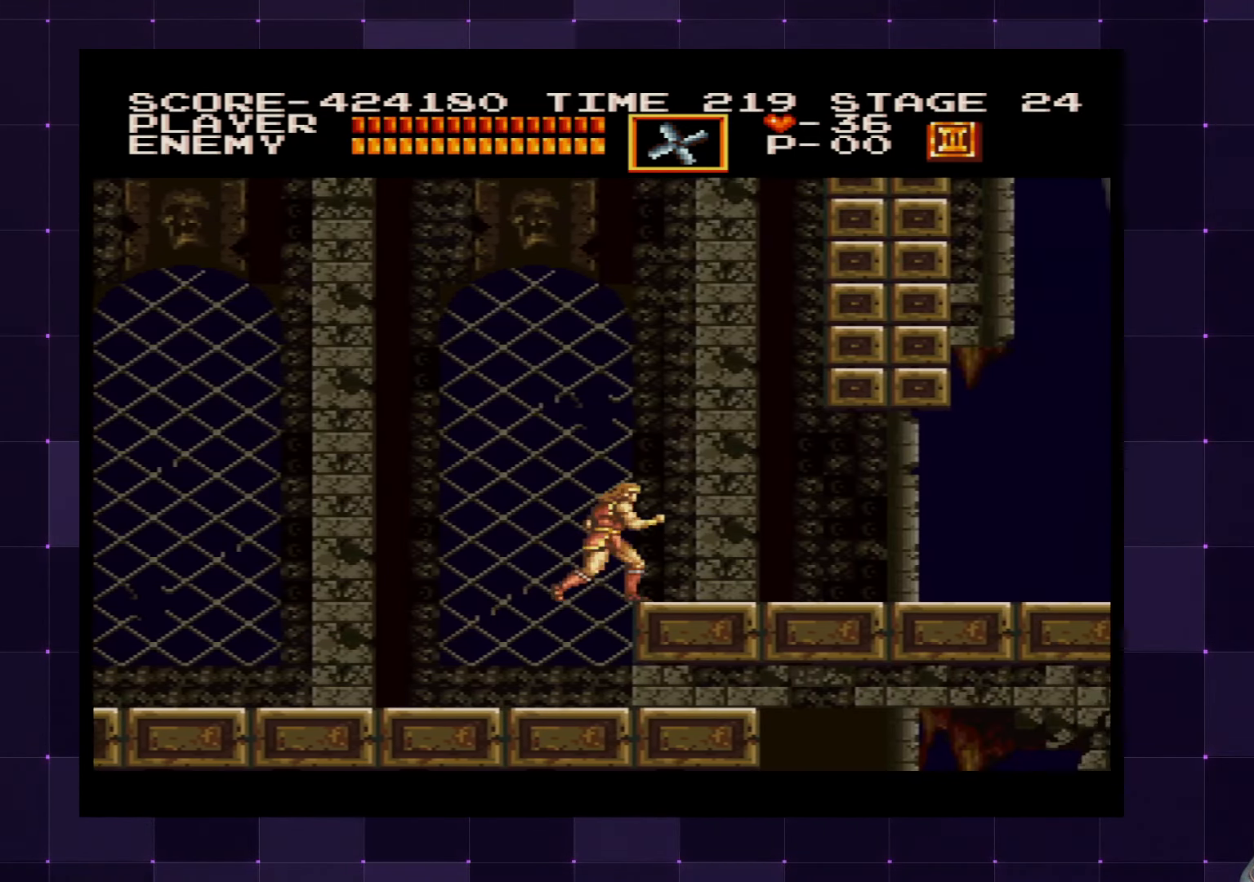
{"buttons": ["DPAD_RIGHT"], "left_stick": "center", "right_stick": "center", "events": []}
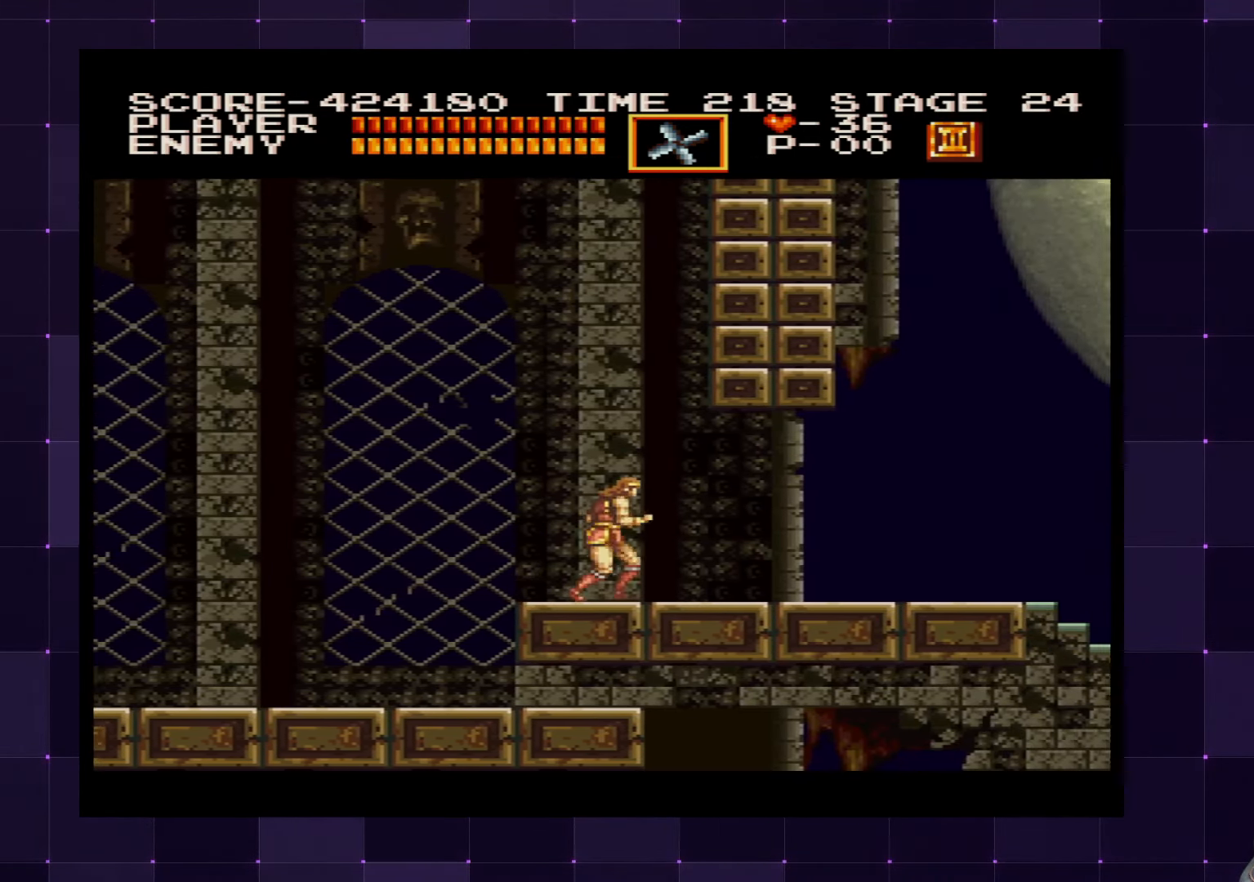
{"buttons": ["DPAD_RIGHT"], "left_stick": "center", "right_stick": "center", "events": []}
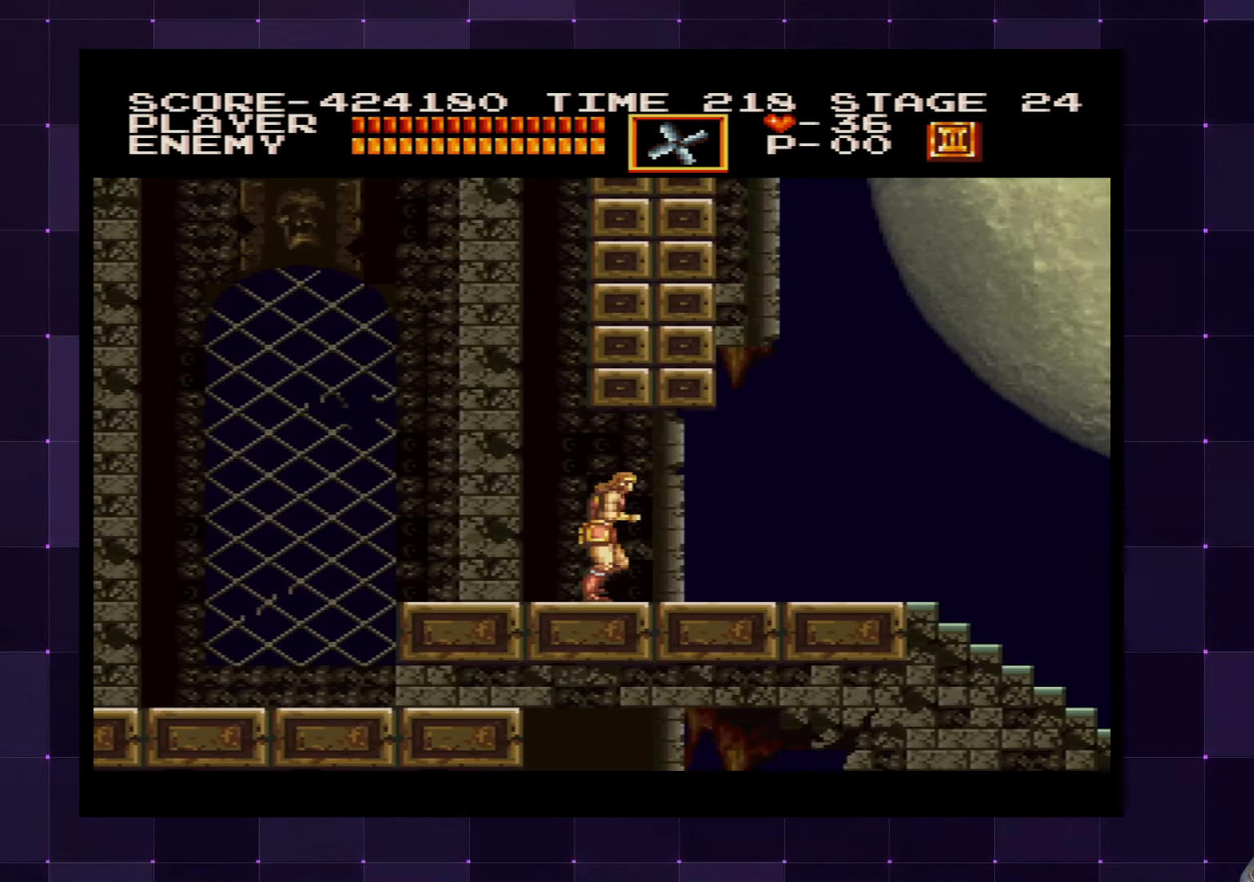
{"buttons": ["DPAD_RIGHT"], "left_stick": "center", "right_stick": "center", "events": []}
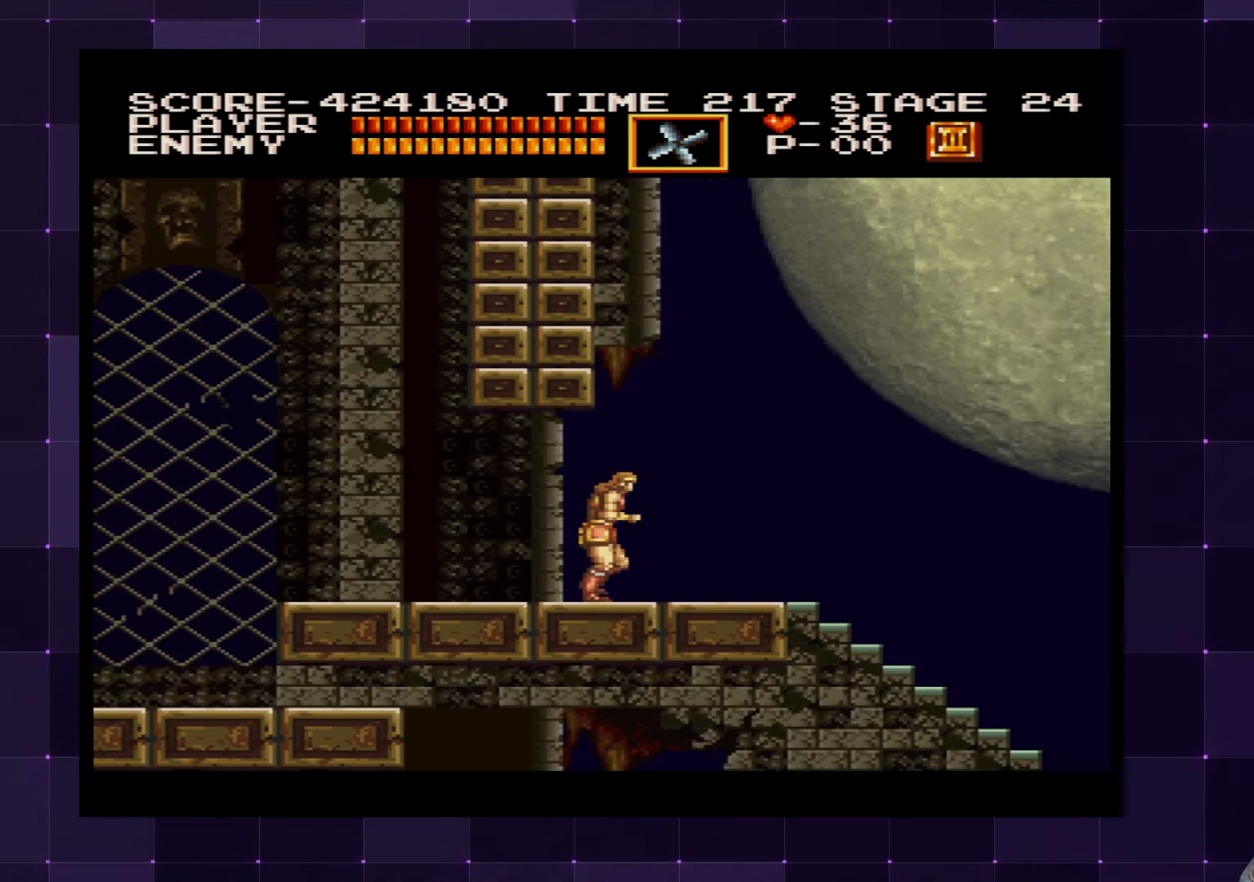
{"buttons": ["DPAD_RIGHT"], "left_stick": "center", "right_stick": "center", "events": []}
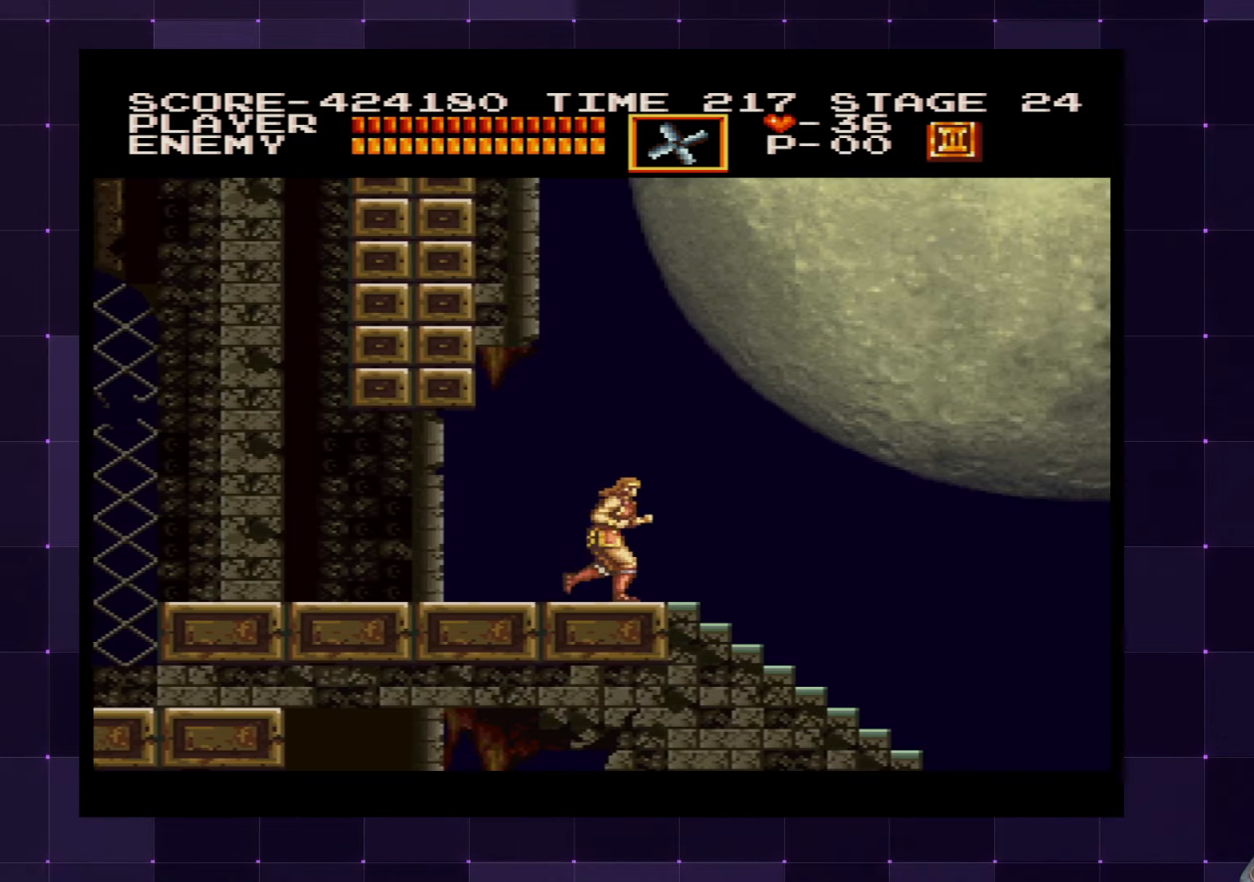
{"buttons": ["DPAD_DOWN"], "left_stick": "center", "right_stick": "center", "events": [[67, "DPAD_DOWN", "down"], [100, "DPAD_RIGHT", "up"]]}
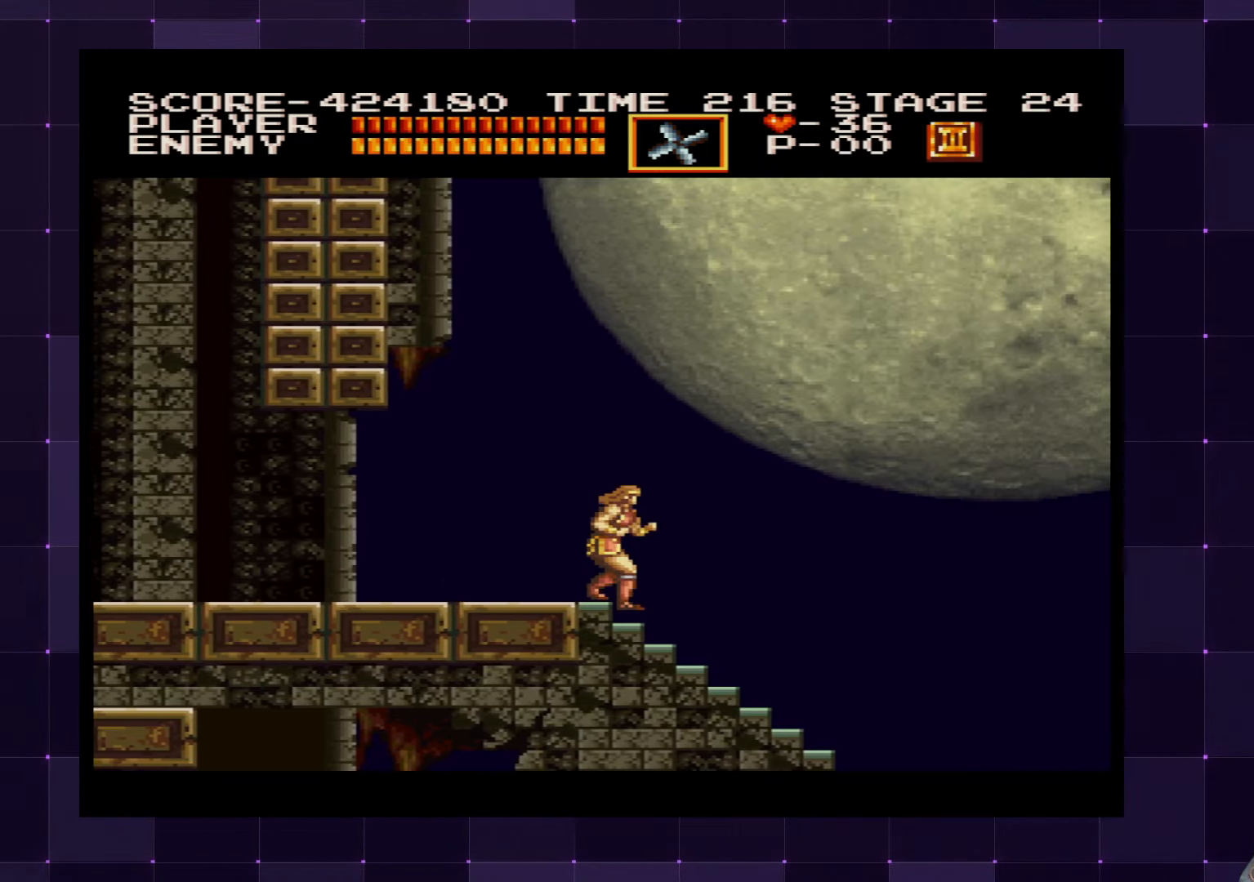
{"buttons": ["DPAD_DOWN"], "left_stick": "center", "right_stick": "center", "events": []}
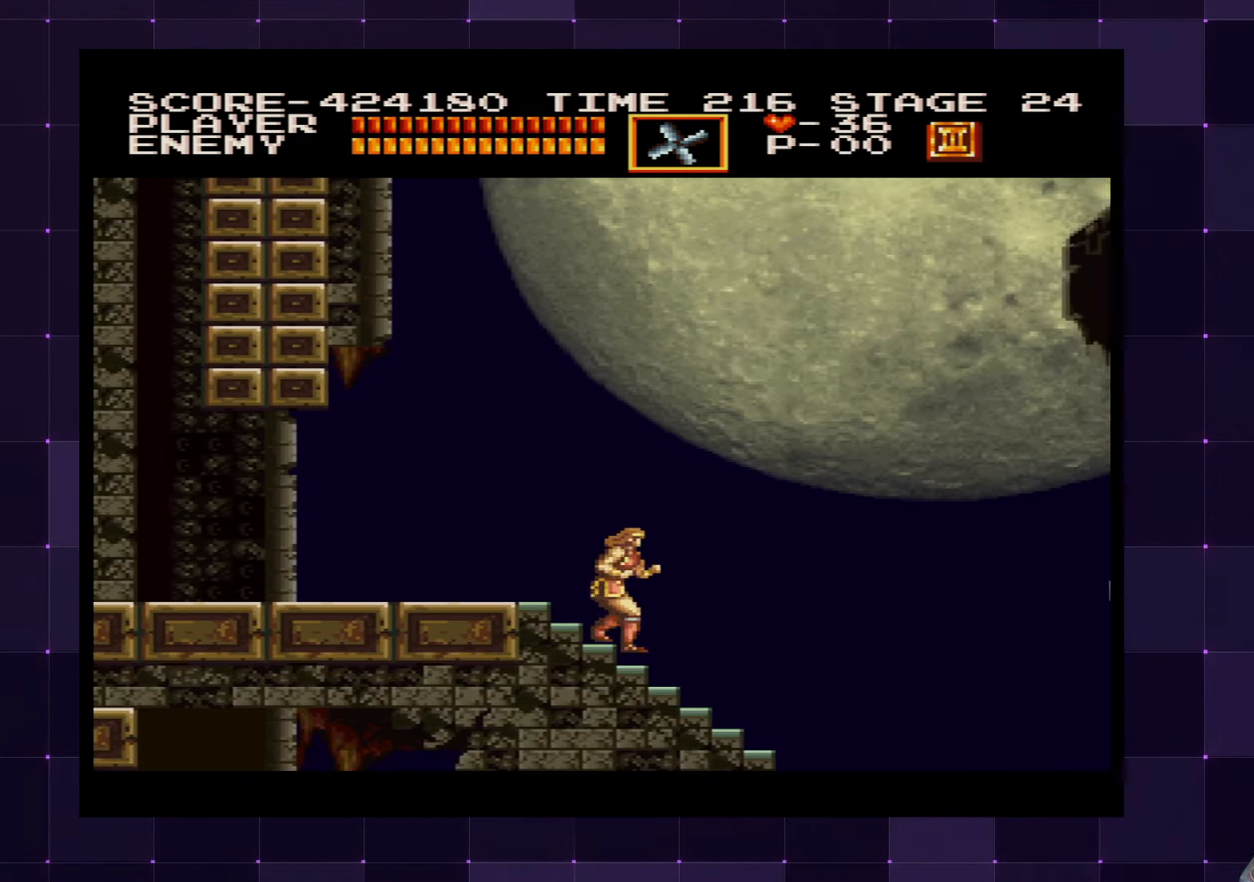
{"buttons": ["DPAD_DOWN"], "left_stick": "center", "right_stick": "center", "events": []}
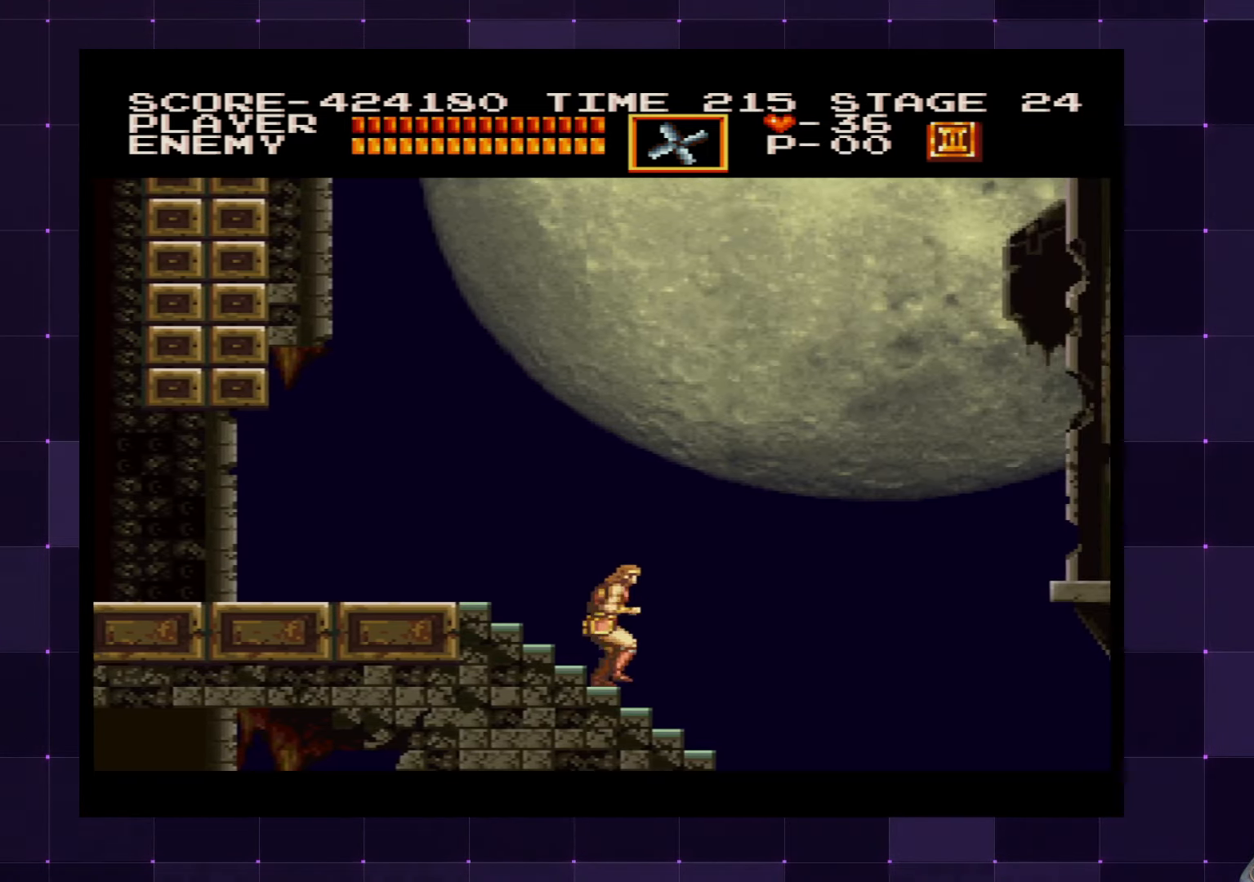
{"buttons": ["DPAD_DOWN"], "left_stick": "center", "right_stick": "center", "events": []}
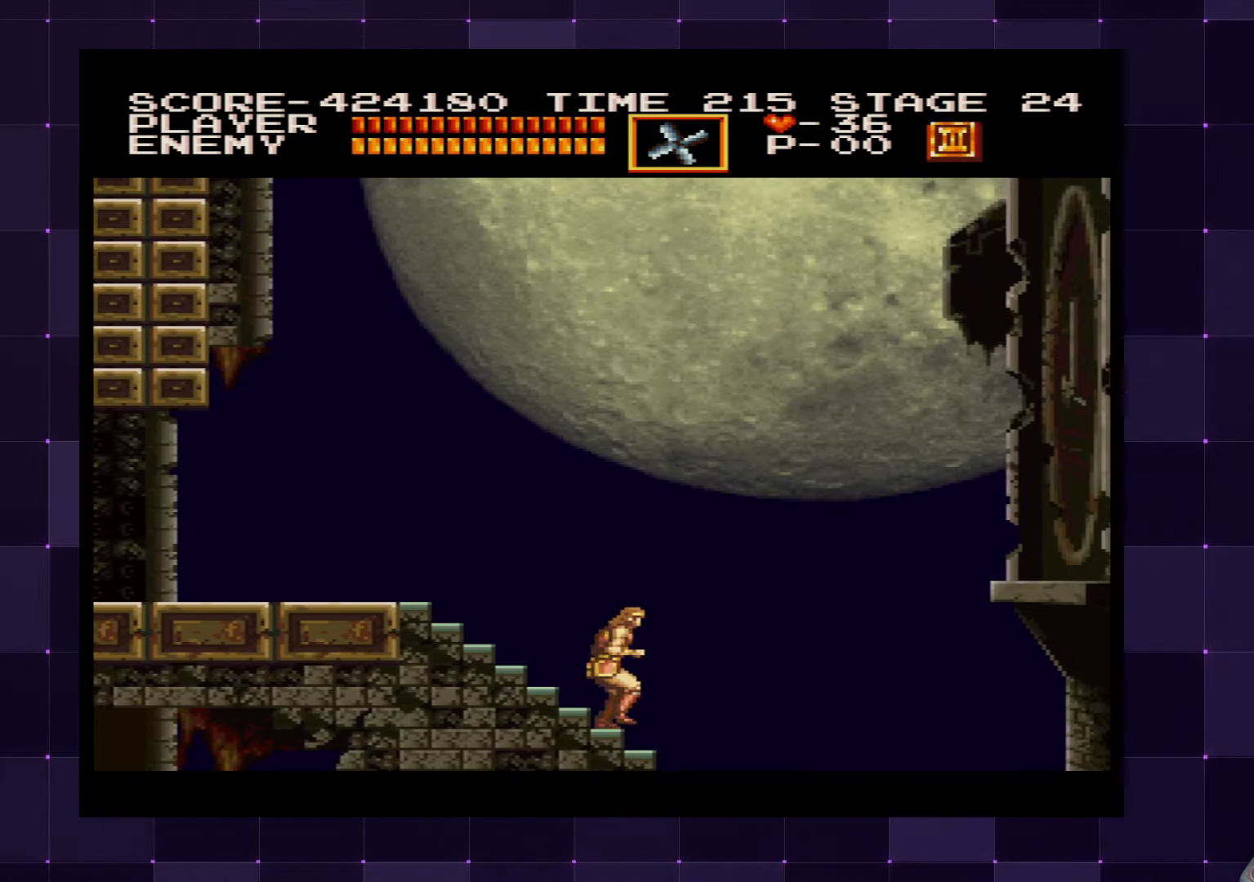
{"buttons": ["DPAD_DOWN"], "left_stick": "center", "right_stick": "center", "events": []}
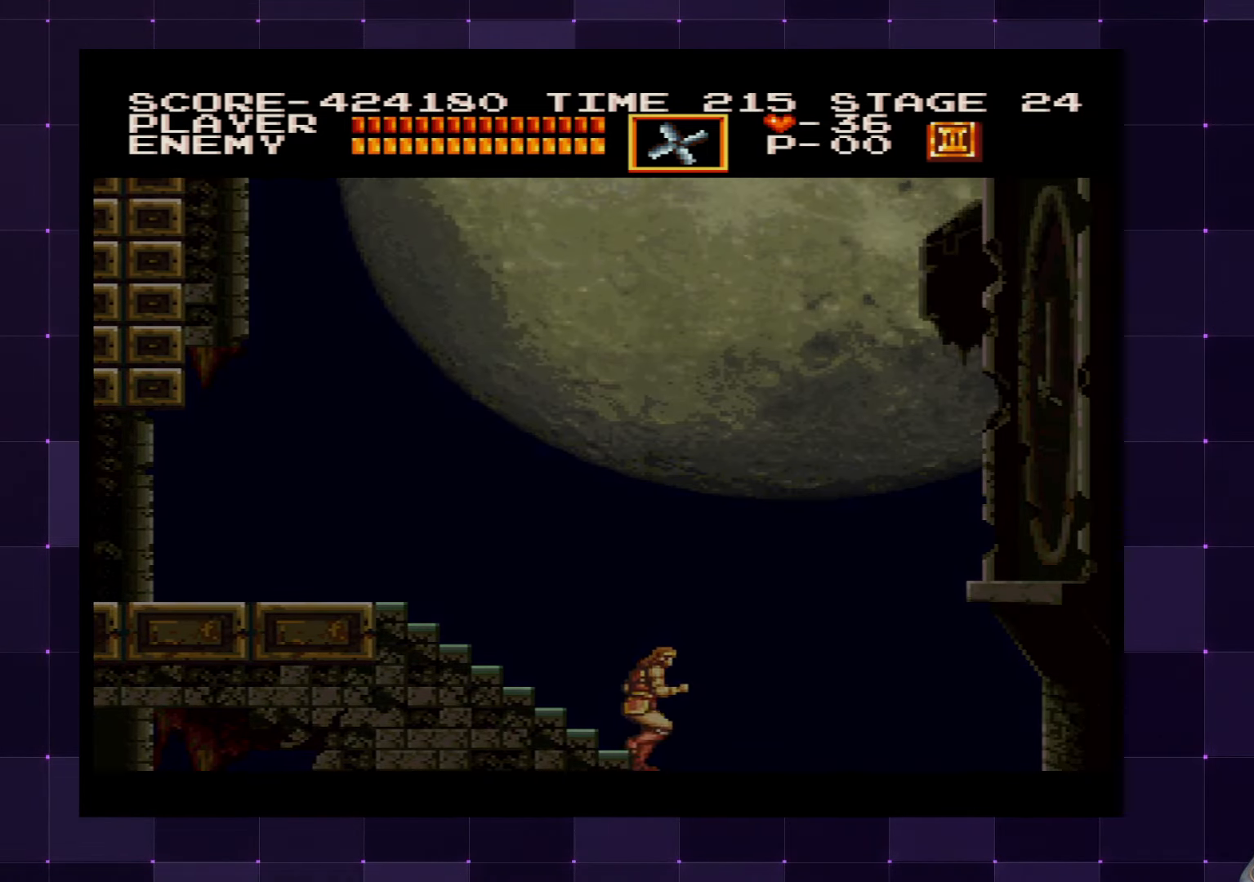
{"buttons": ["DPAD_UP"], "left_stick": "center", "right_stick": "center", "events": [[50, "DPAD_DOWN", "up"], [250, "DPAD_UP", "down"]]}
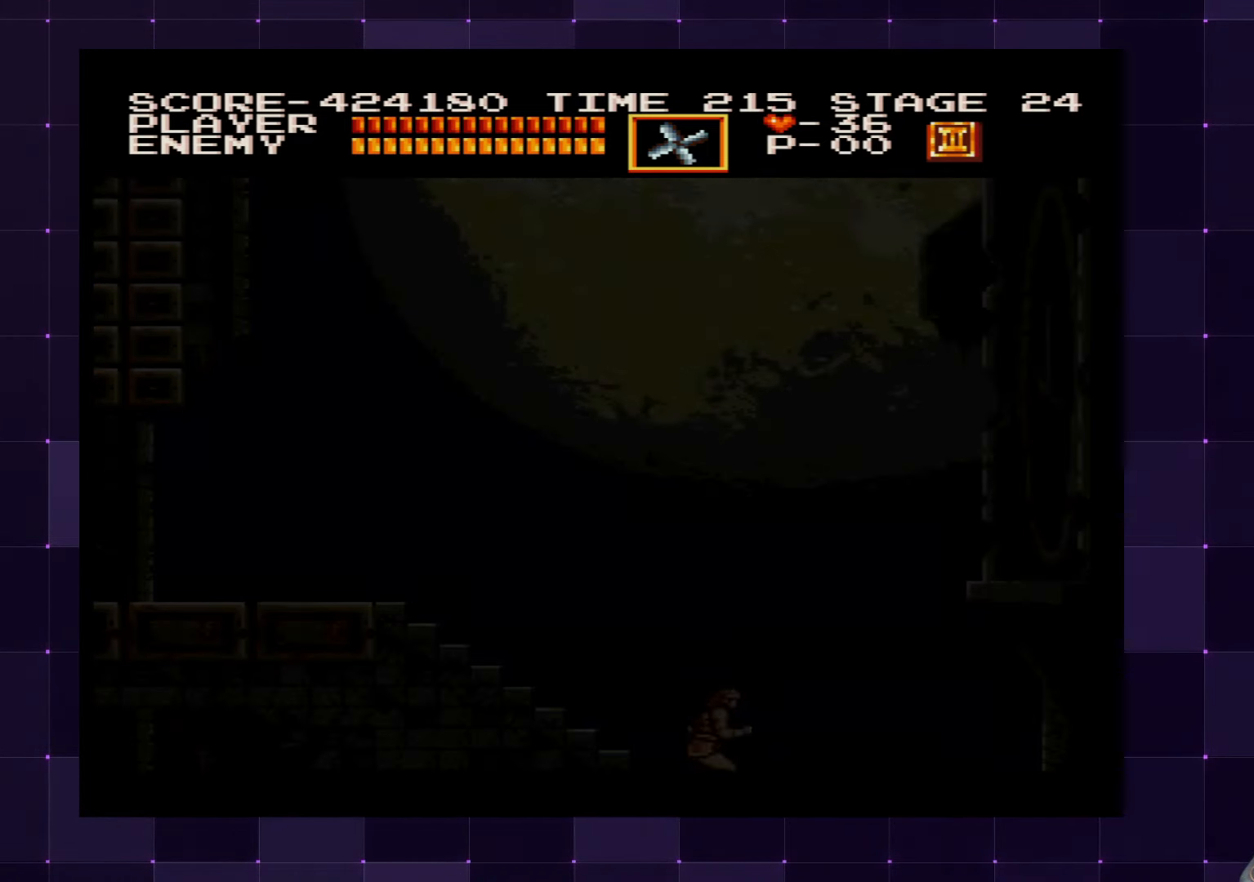
{"buttons": ["DPAD_UP"], "left_stick": "center", "right_stick": "center", "events": []}
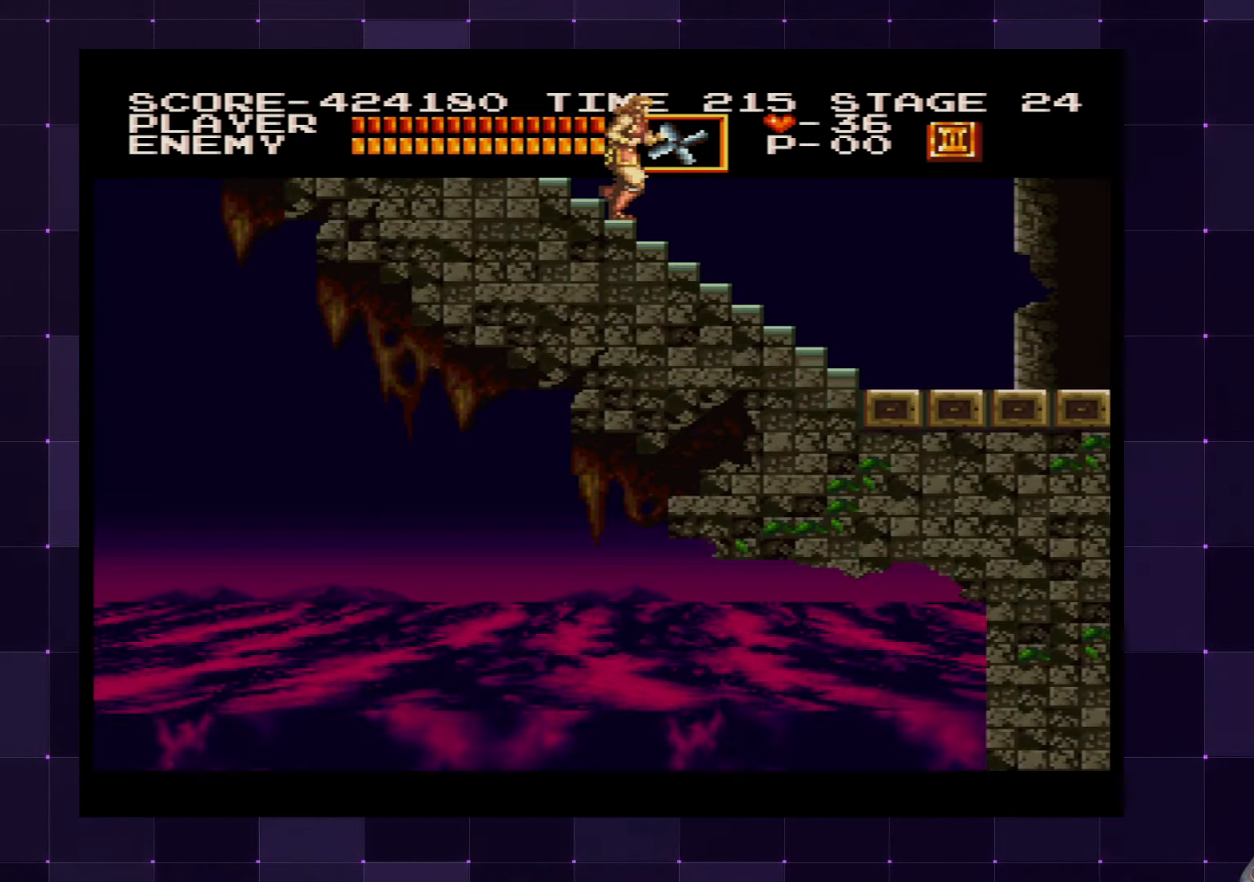
{"buttons": ["DPAD_UP"], "left_stick": "center", "right_stick": "center", "events": []}
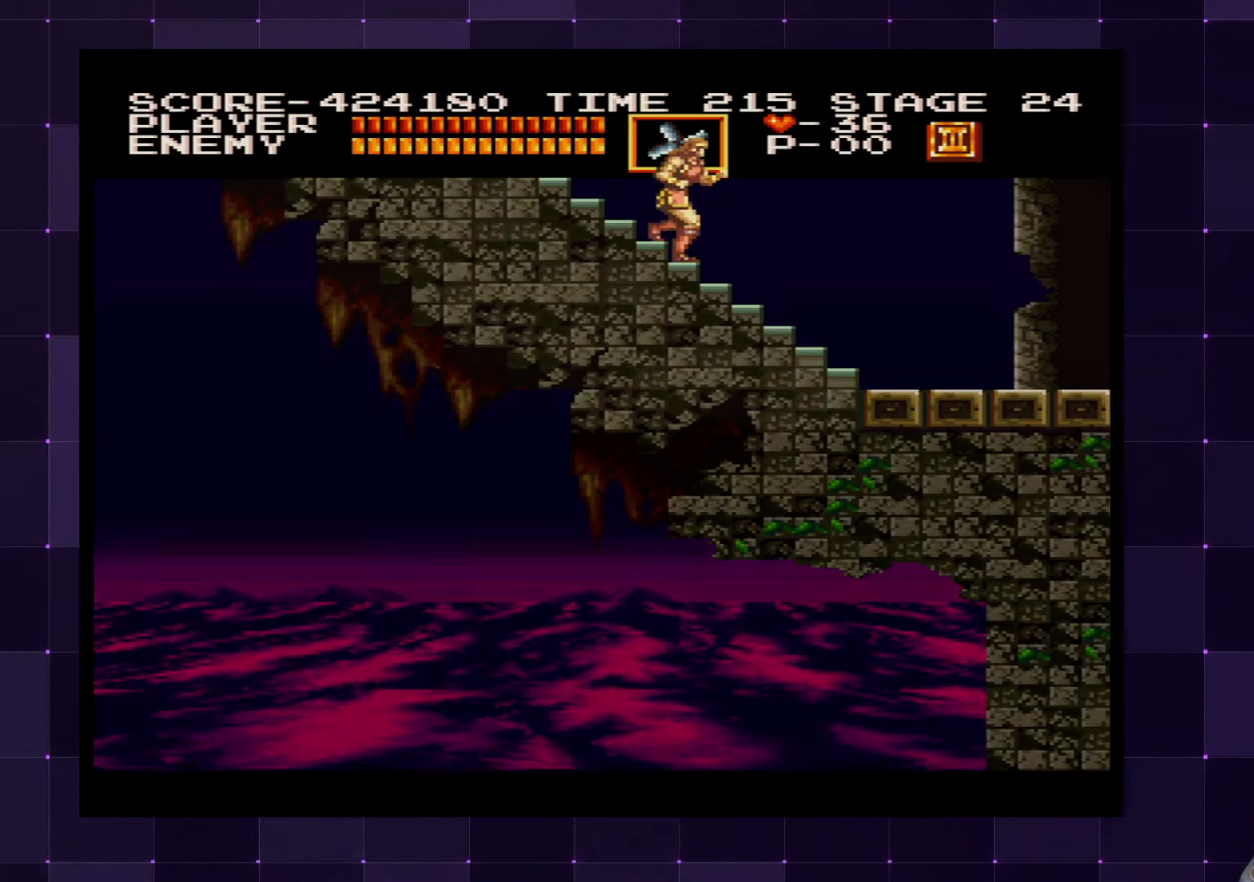
{"buttons": ["DPAD_UP"], "left_stick": "center", "right_stick": "center", "events": []}
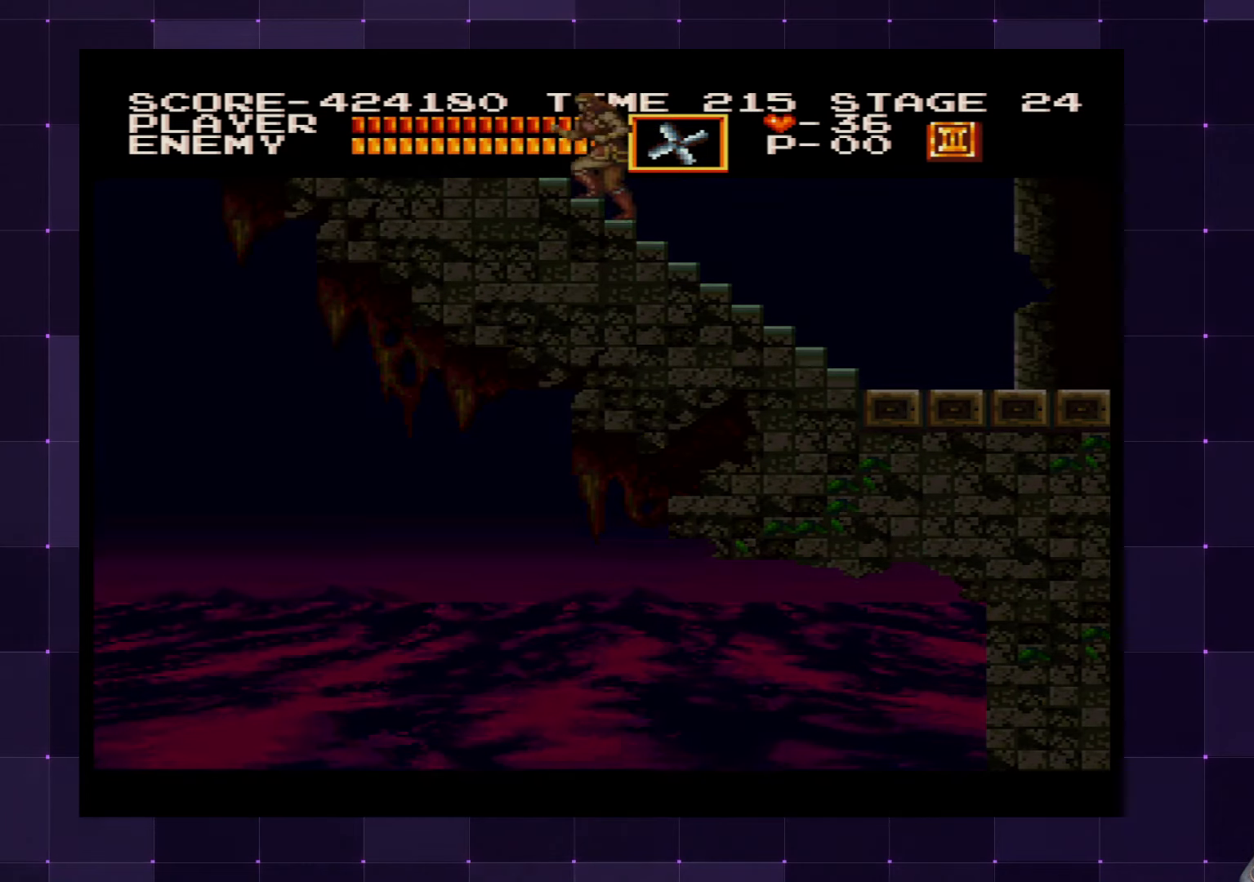
{"buttons": ["DPAD_UP"], "left_stick": "center", "right_stick": "center", "events": []}
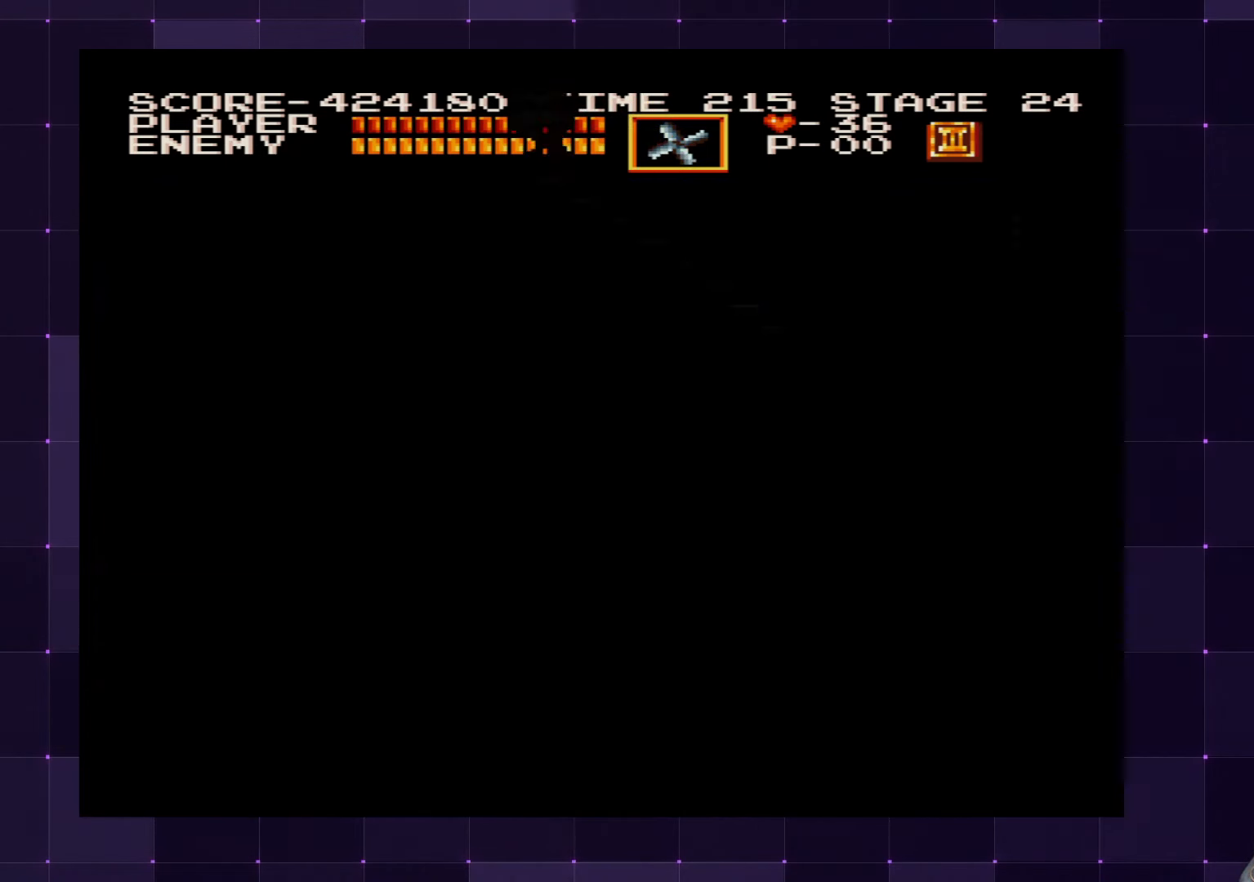
{"buttons": ["DPAD_UP"], "left_stick": "center", "right_stick": "center", "events": []}
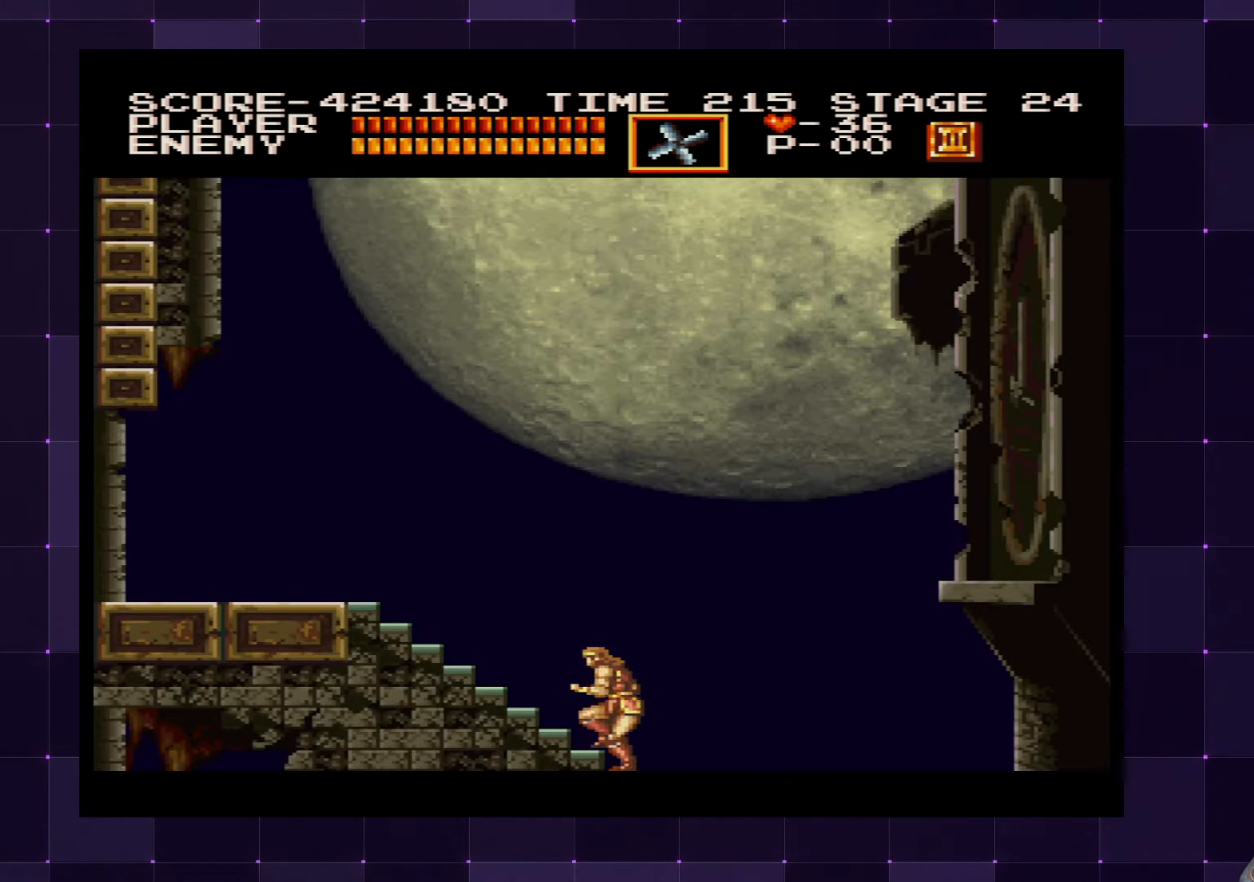
{"buttons": ["DPAD_UP"], "left_stick": "center", "right_stick": "center", "events": []}
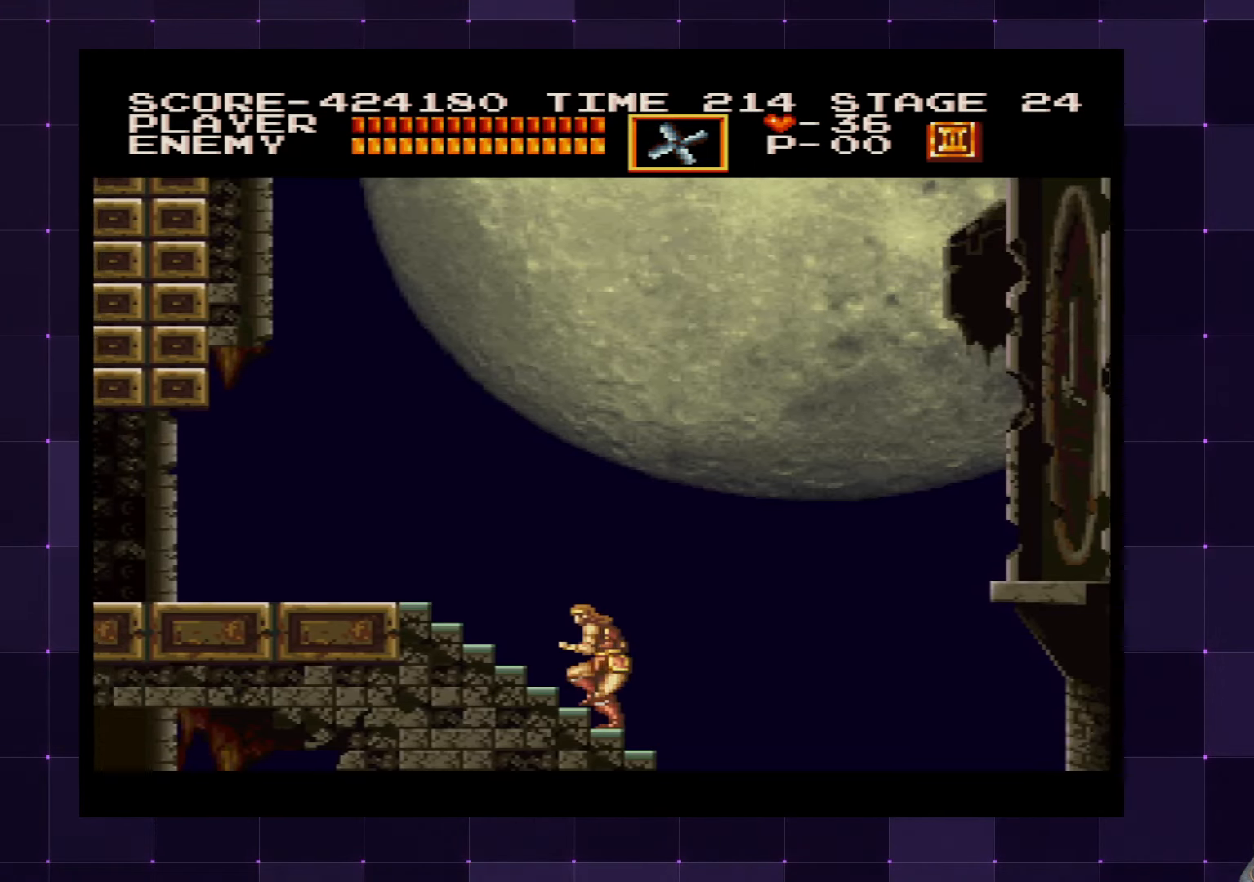
{"buttons": ["DPAD_UP"], "left_stick": "center", "right_stick": "center", "events": []}
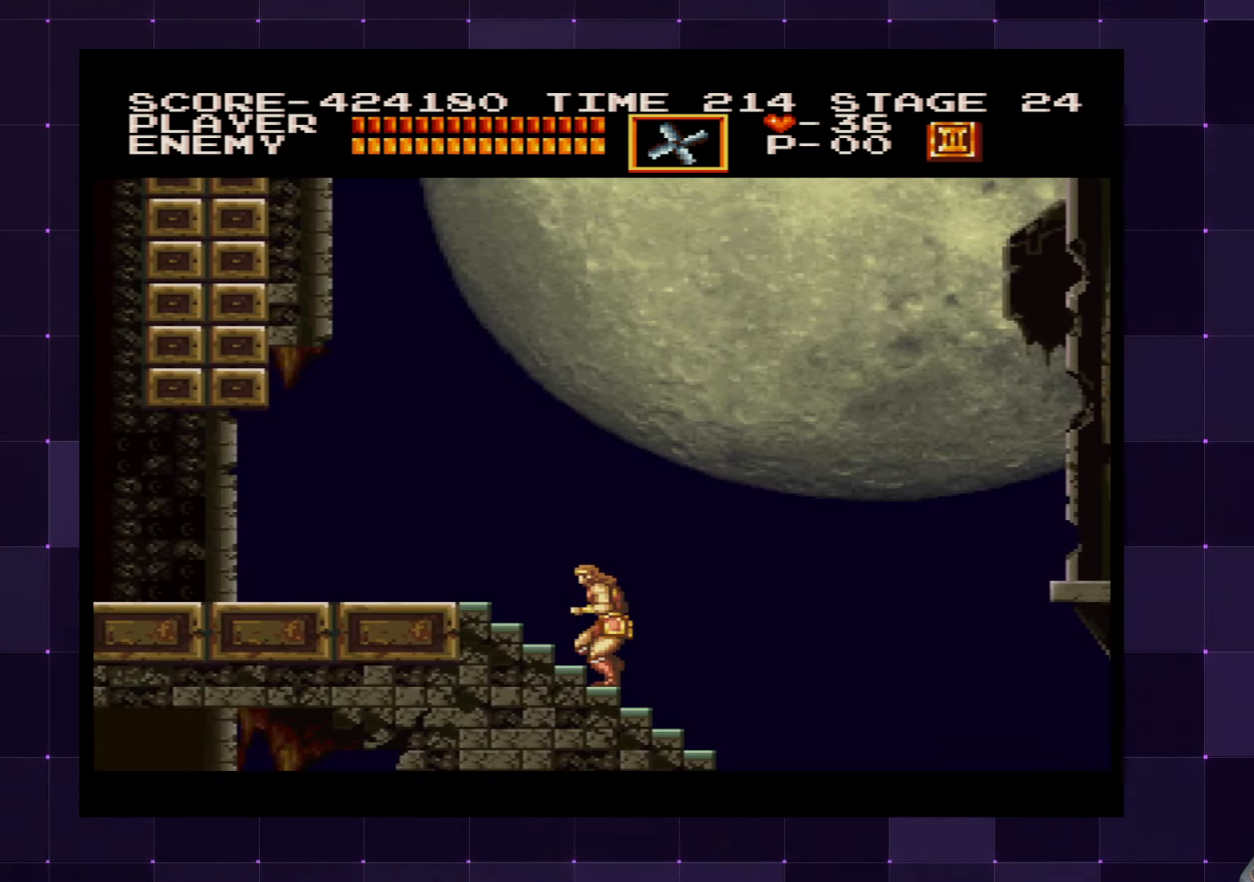
{"buttons": ["DPAD_LEFT"], "left_stick": "center", "right_stick": "center", "events": [[184, "DPAD_LEFT", "down"], [334, "DPAD_UP", "up"]]}